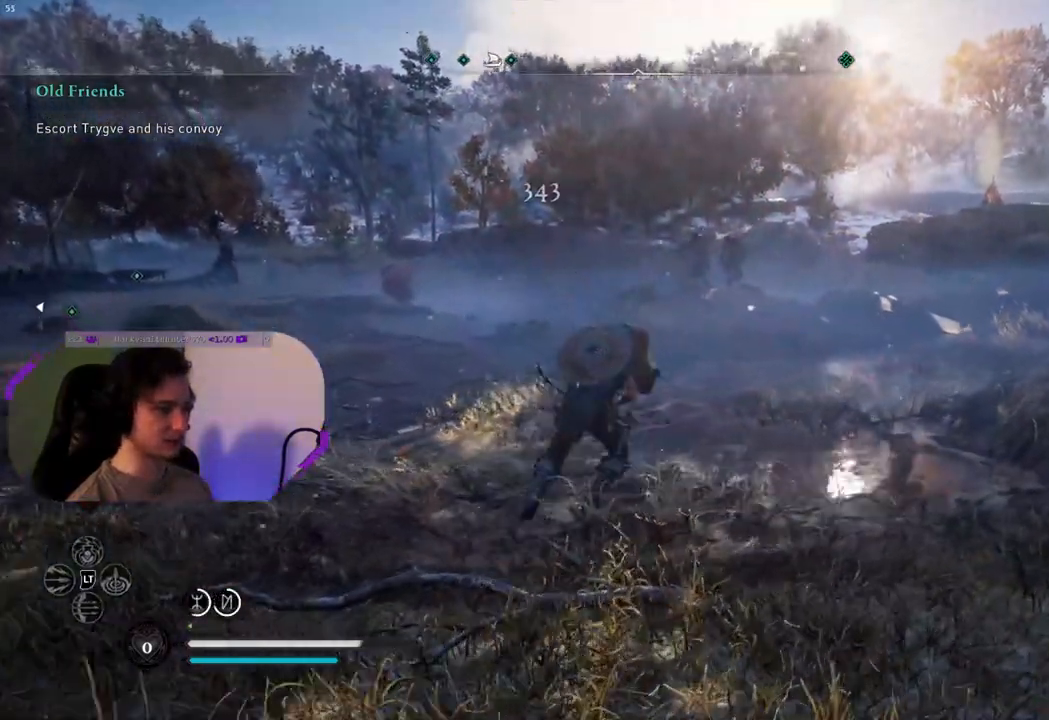
Gameplay with a controller (PlayStation layout); each line is a JSON object with the inputs held at the frame after it. "events" lists button and stick changes between this image and that frame as [ms after this image, input, new state], when the widget could be followed in between.
{"buttons": [], "left_stick": "up-right", "right_stick": "down", "events": [[67, "right_stick", "down"]]}
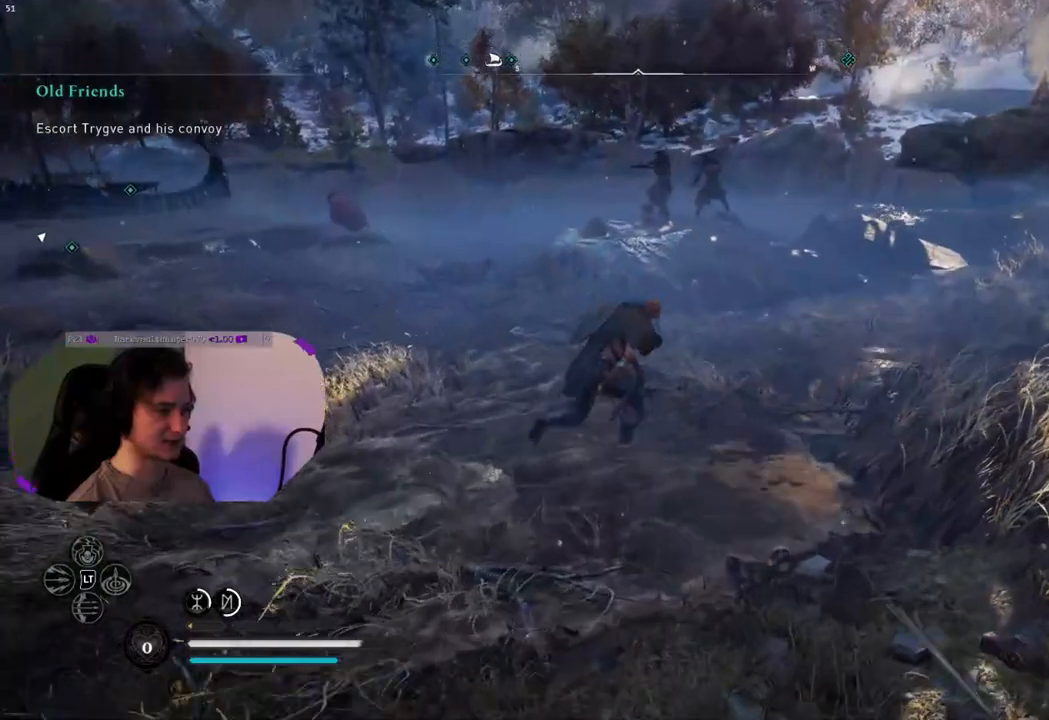
{"buttons": [], "left_stick": "up", "right_stick": "center", "events": [[17, "right_stick", "center"], [183, "L3", "down"], [300, "L3", "up"], [417, "left_stick", "up"]]}
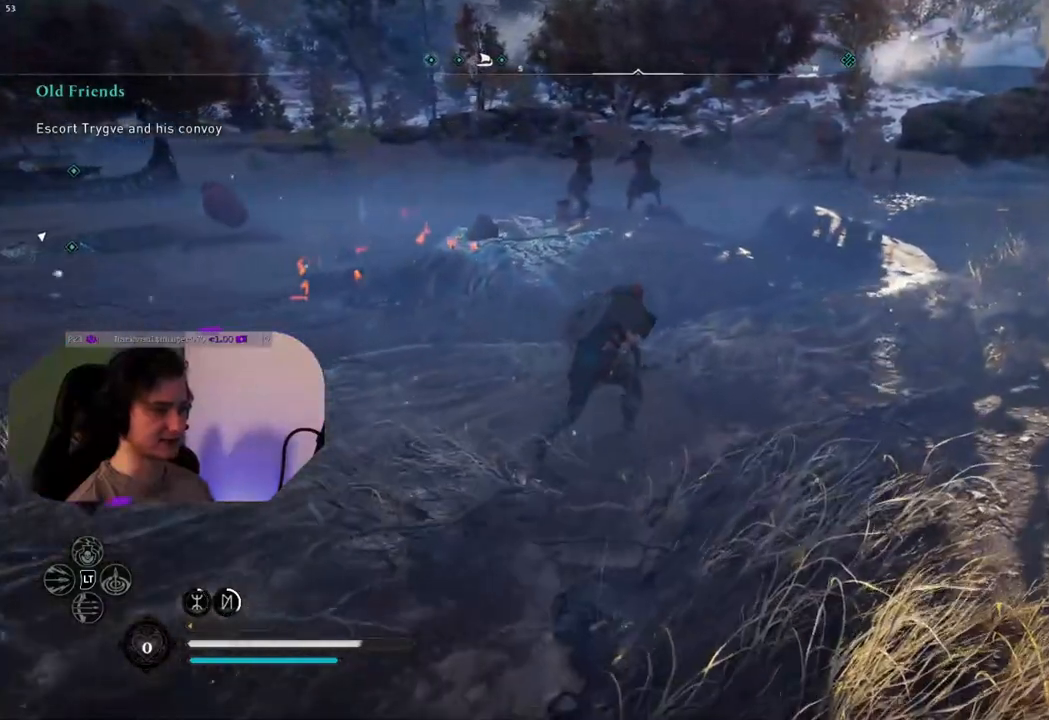
{"buttons": ["L2"], "left_stick": "up-right", "right_stick": "up-left", "events": [[83, "left_stick", "up-right"], [133, "right_stick", "up-left"], [200, "L2", "down"], [200, "left_stick", "right"], [450, "left_stick", "up-right"]]}
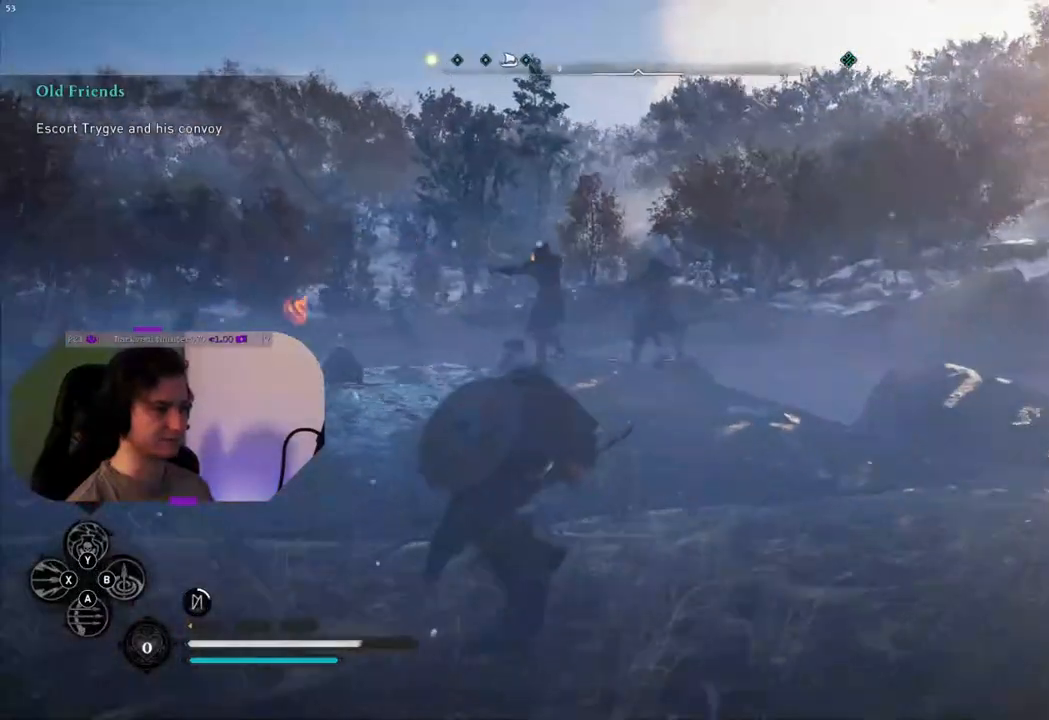
{"buttons": ["L2"], "left_stick": "right", "right_stick": "down", "events": [[33, "left_stick", "up"], [33, "right_stick", "center"], [217, "right_stick", "down"], [267, "right_stick", "down-left"], [450, "right_stick", "down"], [500, "left_stick", "right"]]}
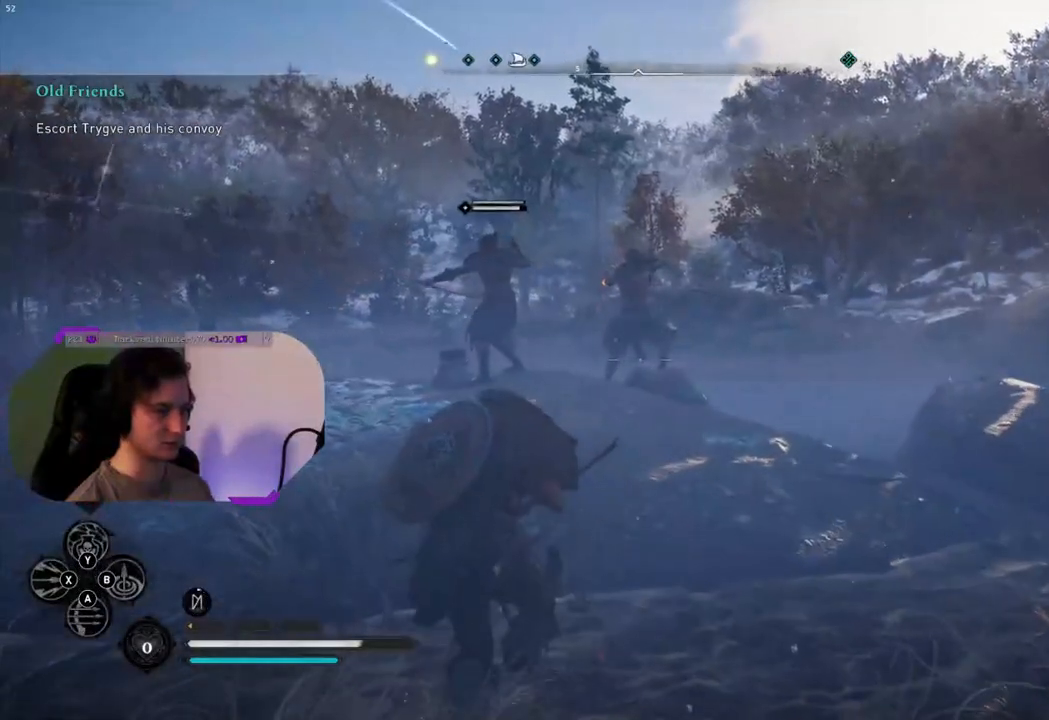
{"buttons": ["L2"], "left_stick": "down-right", "right_stick": "up", "events": [[67, "right_stick", "center"], [100, "left_stick", "center"], [300, "left_stick", "down-right"], [383, "right_stick", "up"]]}
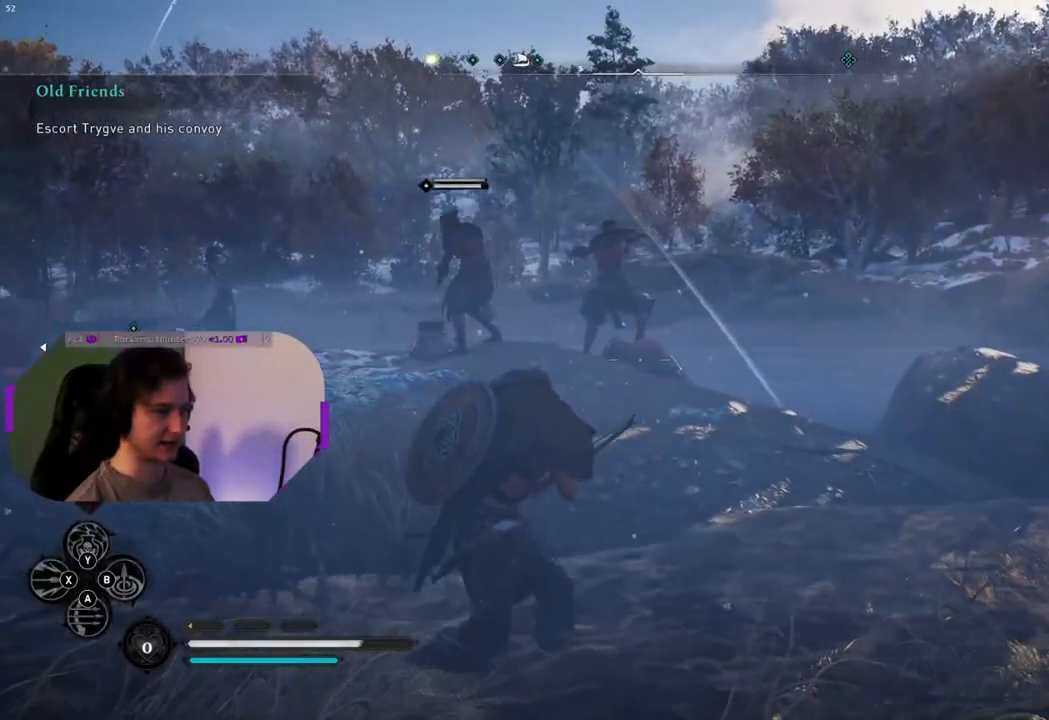
{"buttons": ["L2"], "left_stick": "down-right", "right_stick": "center", "events": [[33, "left_stick", "center"], [33, "right_stick", "center"], [167, "right_stick", "up-left"], [267, "R2", "down"], [333, "right_stick", "center"], [383, "left_stick", "down-right"], [400, "R2", "up"]]}
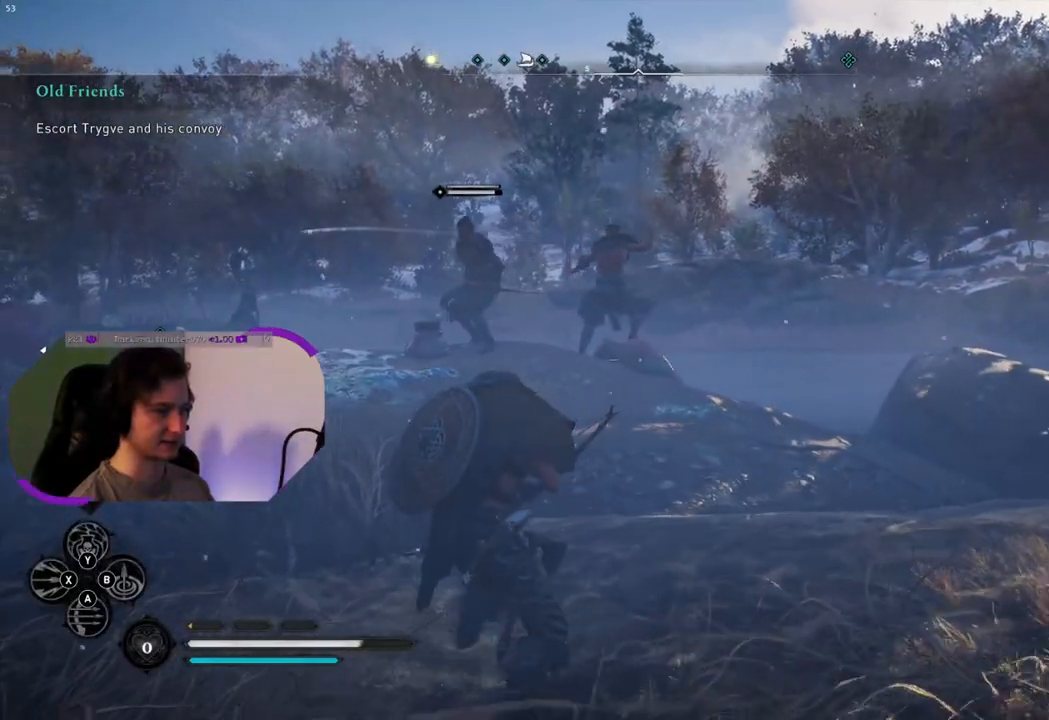
{"buttons": ["START"], "left_stick": "down-right", "right_stick": "center", "events": [[367, "L2", "up"], [450, "START", "down"]]}
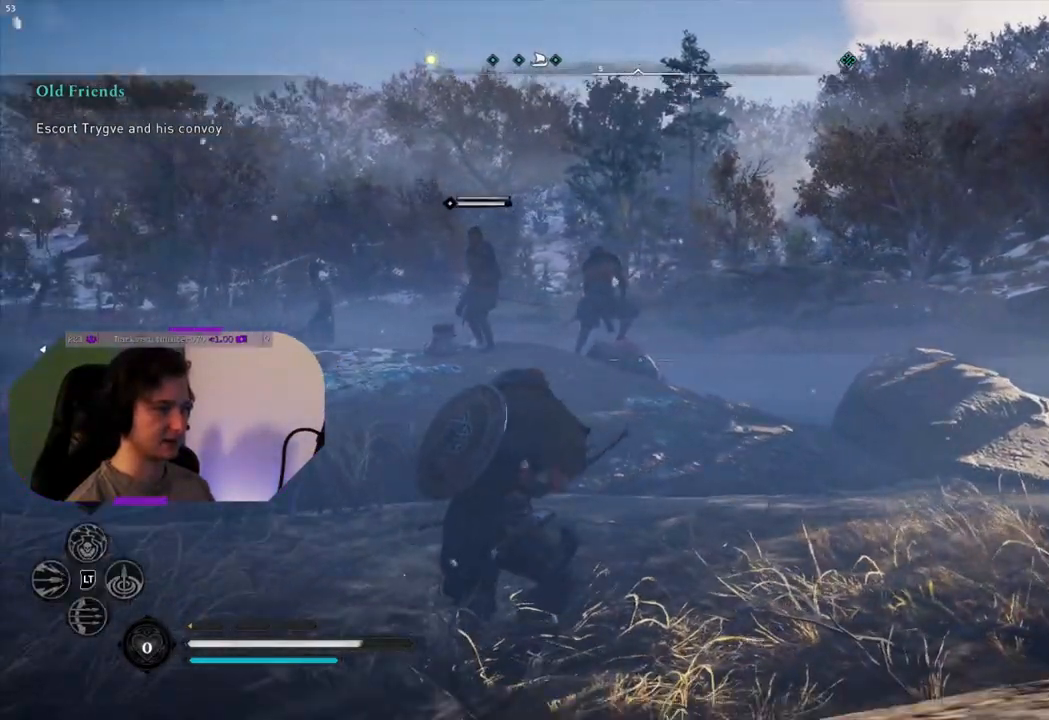
{"buttons": [], "left_stick": "center", "right_stick": "center", "events": [[83, "START", "up"], [117, "left_stick", "center"]]}
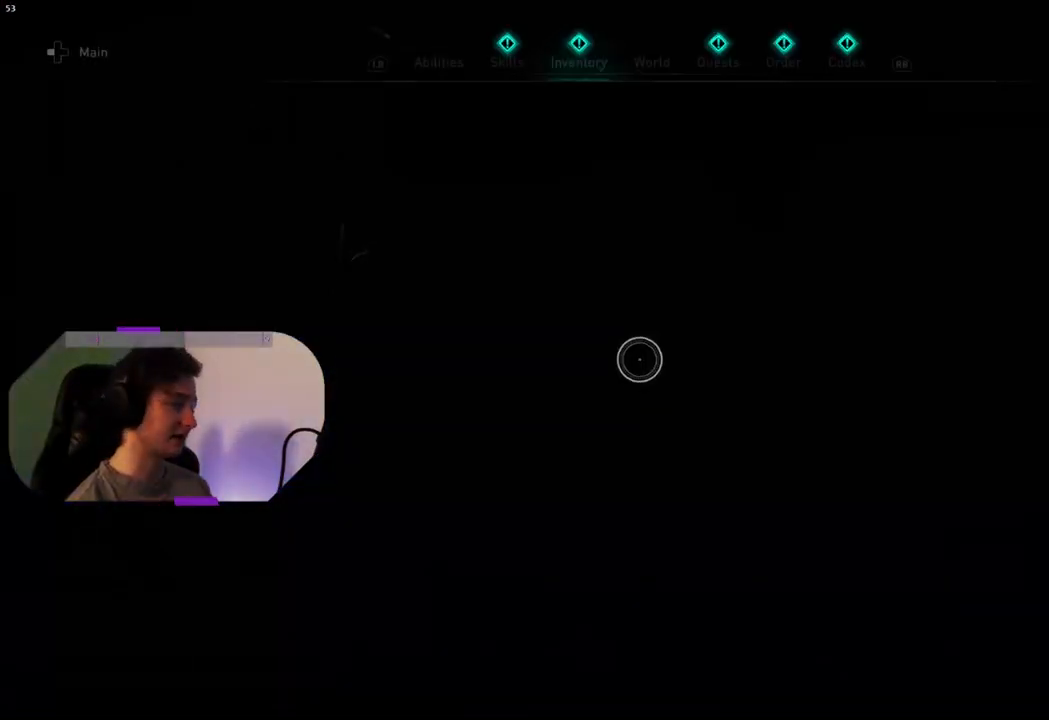
{"buttons": [], "left_stick": "center", "right_stick": "center", "events": []}
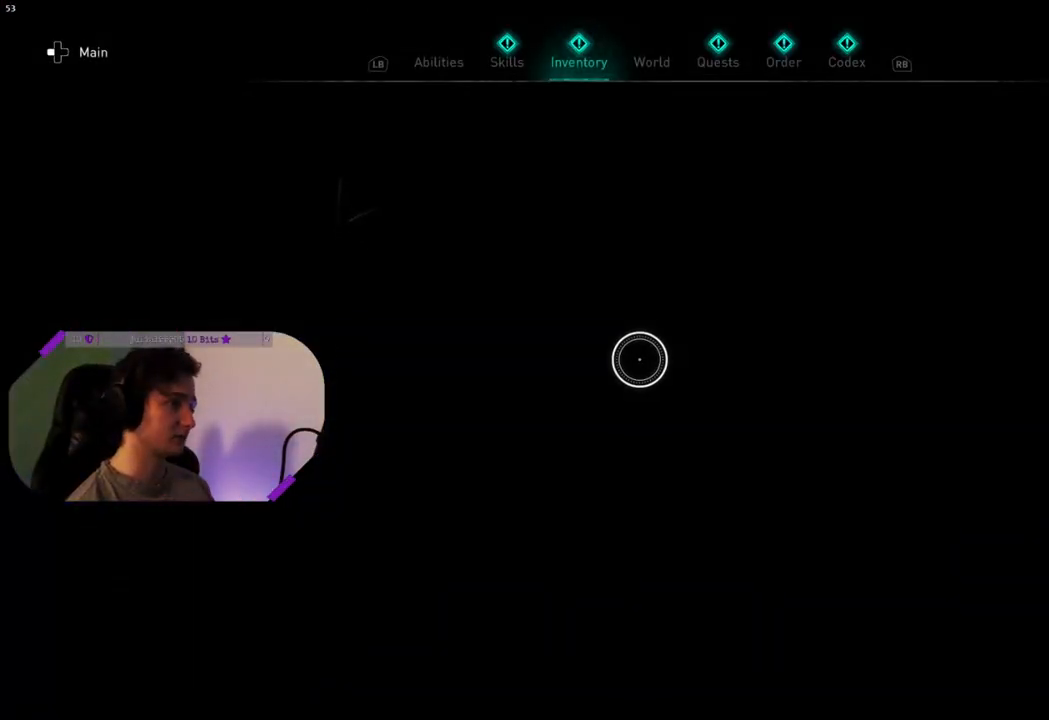
{"buttons": [], "left_stick": "left", "right_stick": "center", "events": [[450, "left_stick", "left"]]}
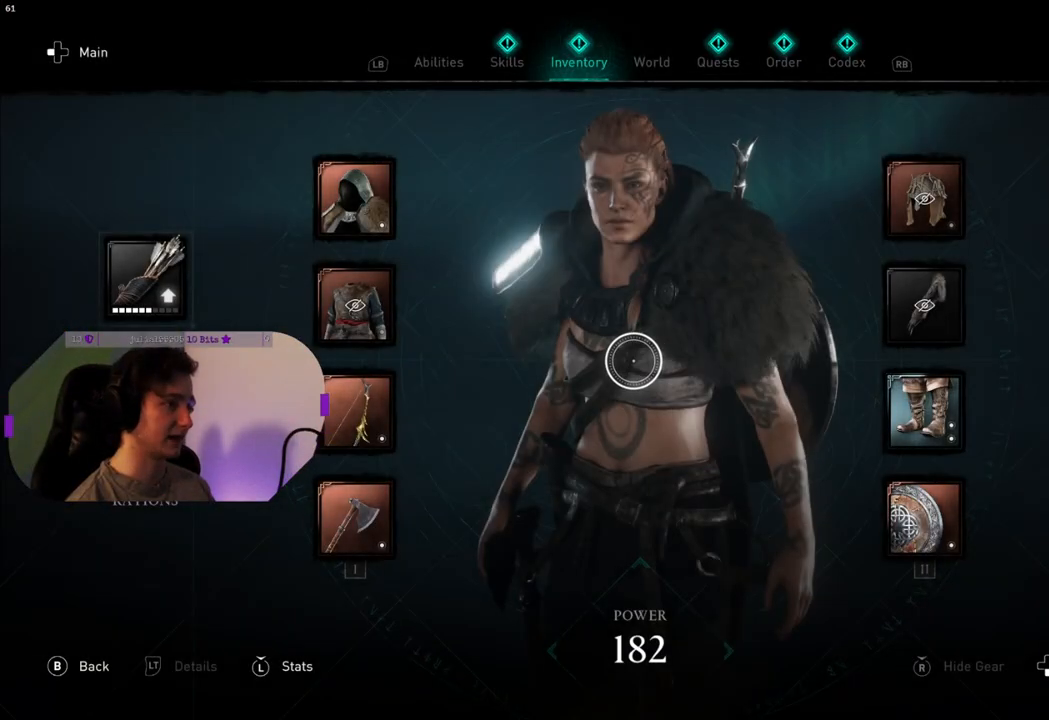
{"buttons": ["CROSS"], "left_stick": "up-left", "right_stick": "center", "events": [[317, "left_stick", "up-left"], [467, "CROSS", "down"]]}
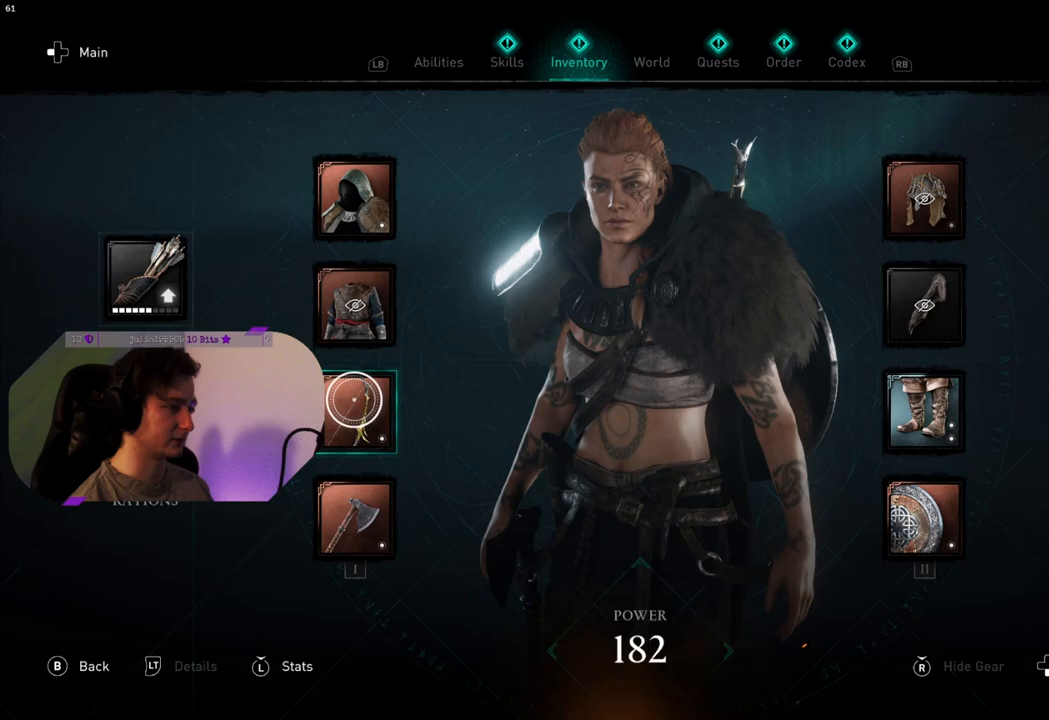
{"buttons": [], "left_stick": "up-left", "right_stick": "center", "events": [[83, "CROSS", "up"], [183, "left_stick", "up-right"], [483, "left_stick", "up-left"]]}
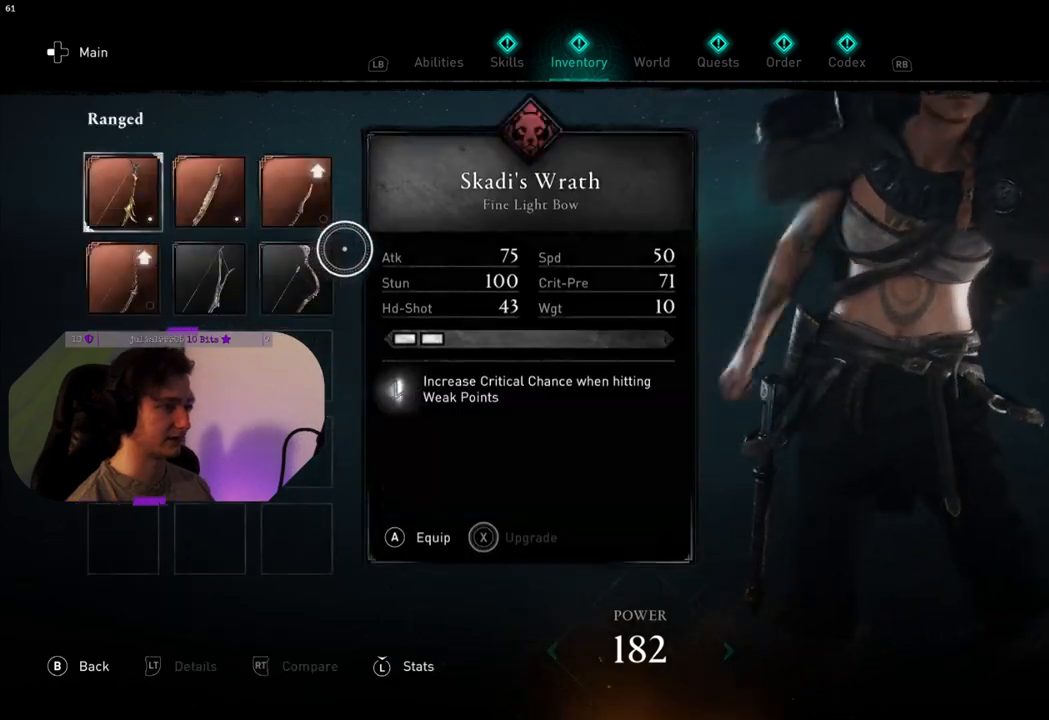
{"buttons": [], "left_stick": "down", "right_stick": "center", "events": [[233, "left_stick", "center"], [300, "left_stick", "down"]]}
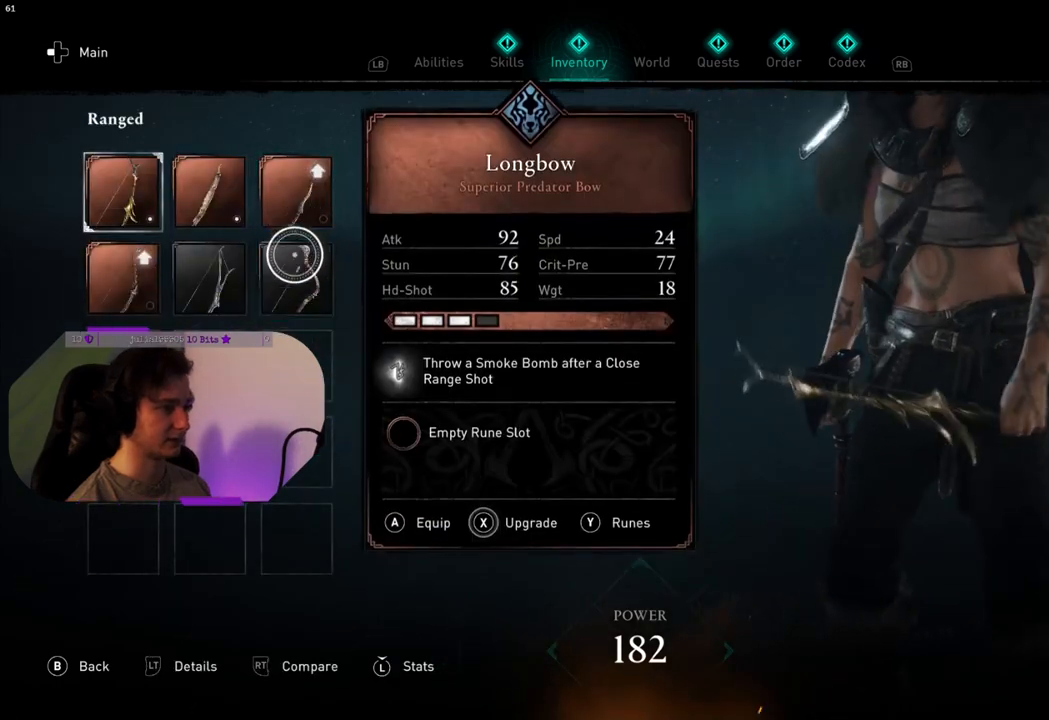
{"buttons": [], "left_stick": "center", "right_stick": "center", "events": [[83, "CROSS", "down"], [83, "left_stick", "center"], [150, "CROSS", "up"], [233, "CIRCLE", "down"], [333, "CIRCLE", "up"], [417, "CIRCLE", "down"], [500, "CIRCLE", "up"]]}
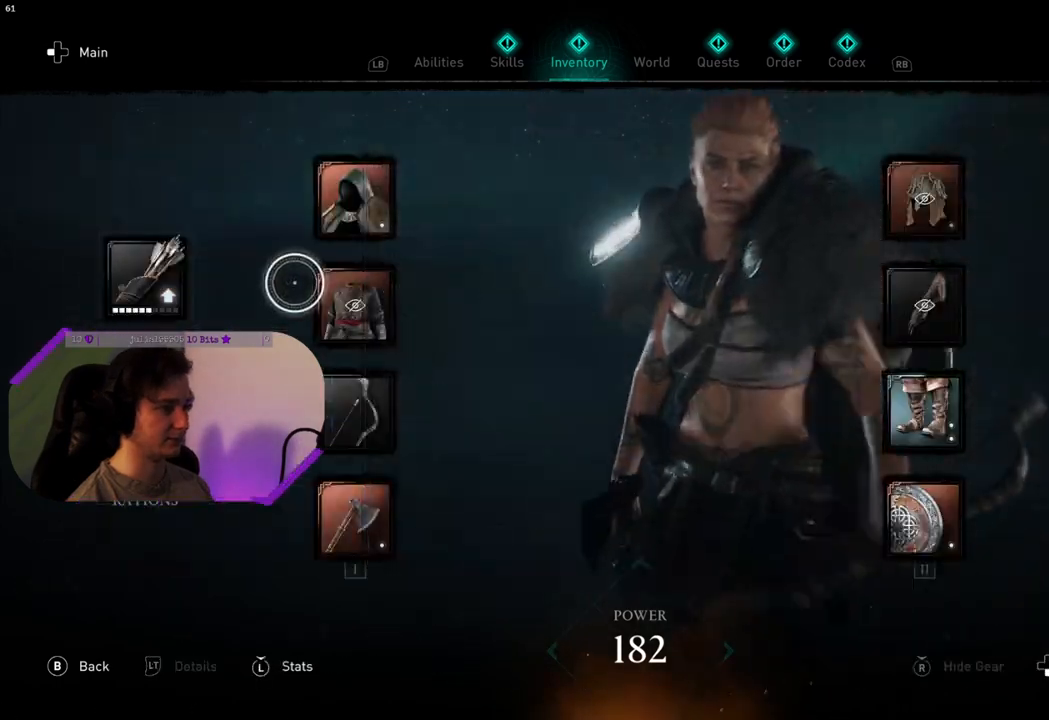
{"buttons": [], "left_stick": "center", "right_stick": "center", "events": [[83, "CIRCLE", "down"], [167, "CIRCLE", "up"]]}
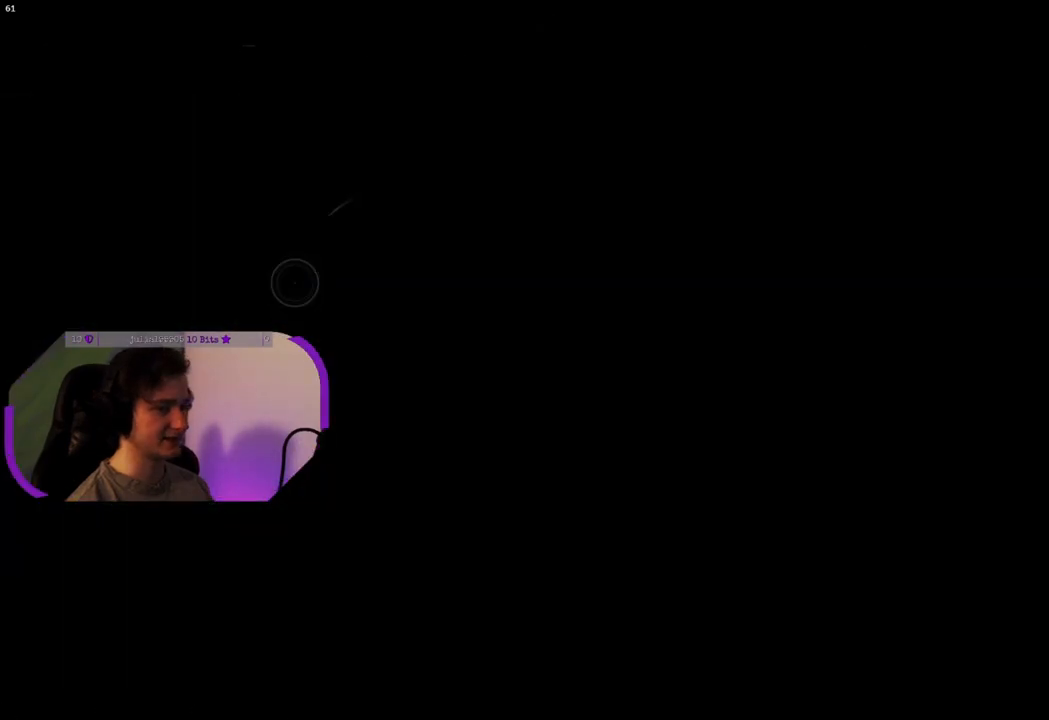
{"buttons": [], "left_stick": "center", "right_stick": "center", "events": []}
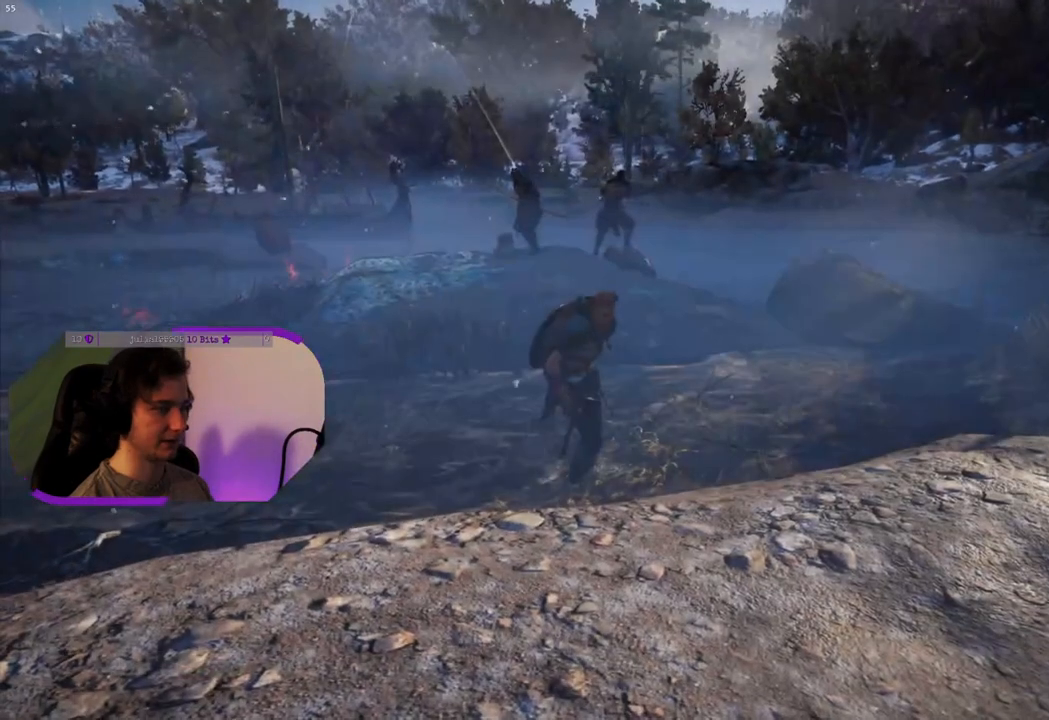
{"buttons": [], "left_stick": "right", "right_stick": "center", "events": [[100, "left_stick", "right"], [133, "right_stick", "left"], [217, "right_stick", "up-left"], [333, "right_stick", "center"]]}
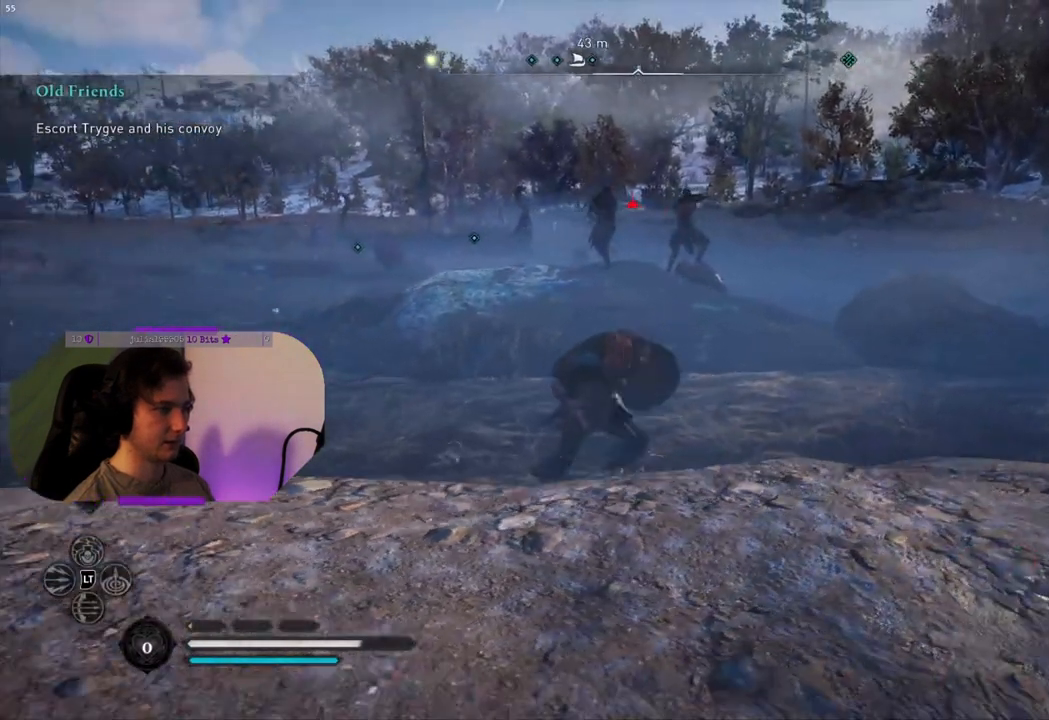
{"buttons": ["L2"], "left_stick": "up-right", "right_stick": "up", "events": [[67, "L2", "down"], [117, "right_stick", "up-left"], [250, "left_stick", "up-right"], [250, "right_stick", "center"], [400, "right_stick", "up"]]}
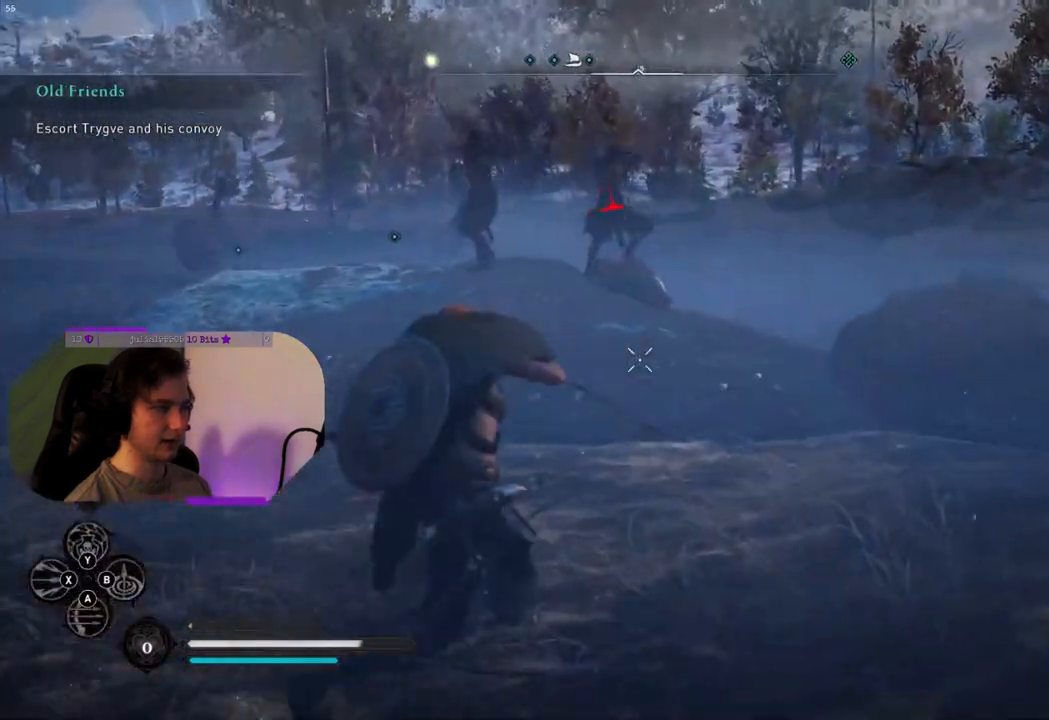
{"buttons": ["L2"], "left_stick": "down-left", "right_stick": "center", "events": [[100, "right_stick", "center"], [167, "left_stick", "up"], [217, "right_stick", "up"], [283, "right_stick", "up-left"], [400, "right_stick", "center"], [500, "left_stick", "down-left"]]}
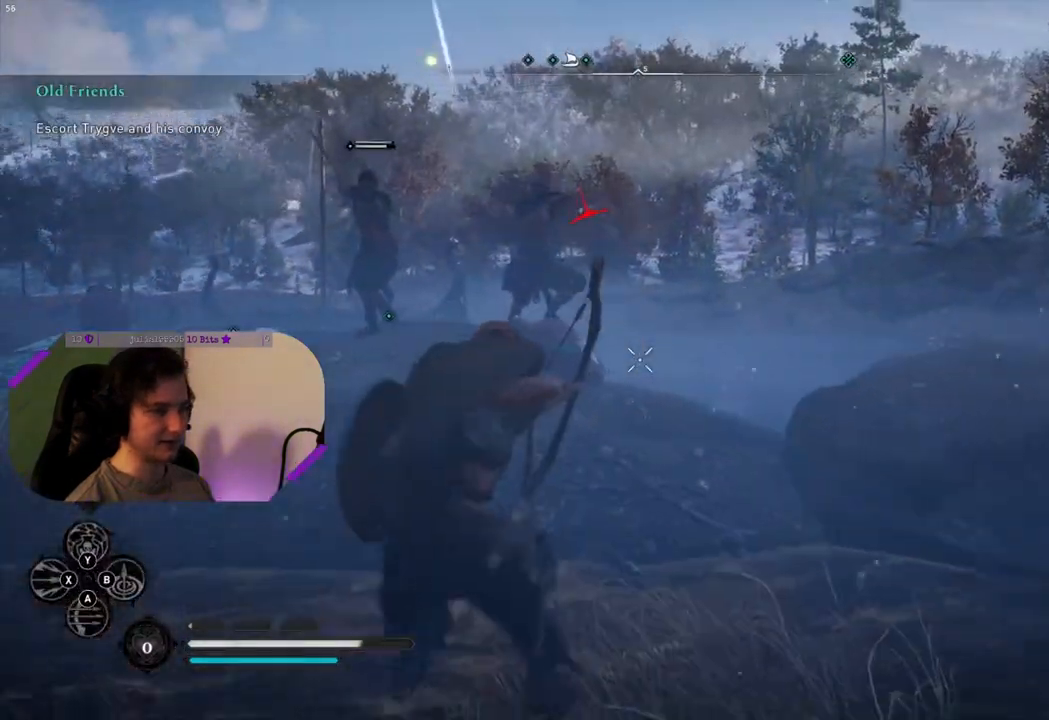
{"buttons": ["L2"], "left_stick": "down", "right_stick": "center", "events": [[150, "right_stick", "up"], [233, "R2", "down"], [233, "left_stick", "down"], [233, "right_stick", "center"], [367, "R2", "up"]]}
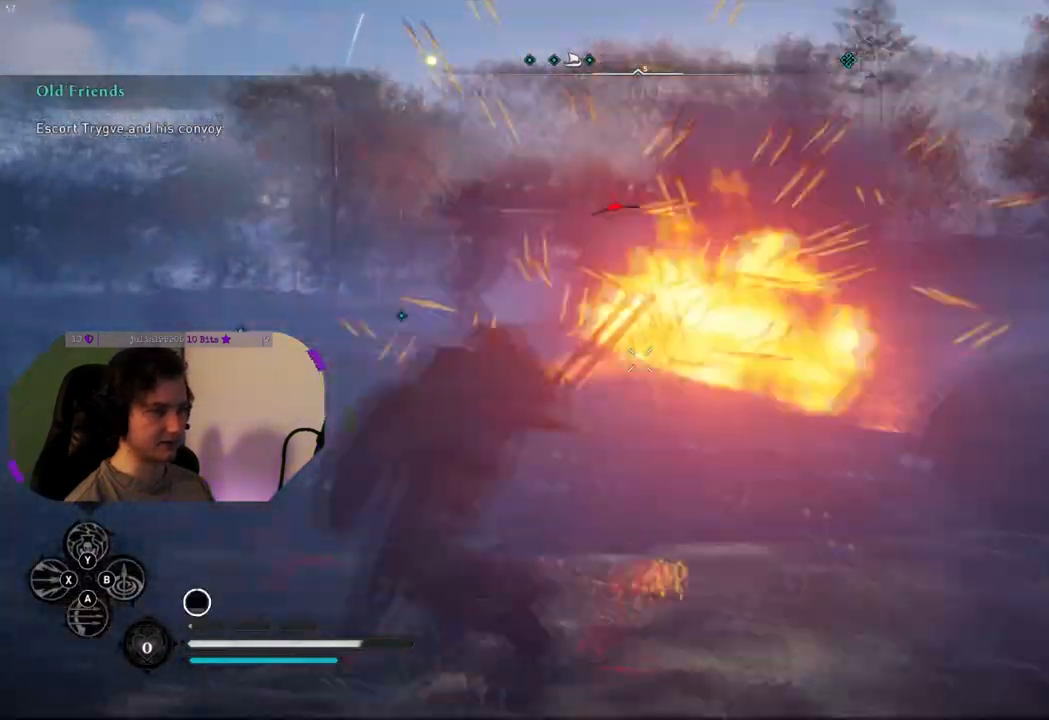
{"buttons": [], "left_stick": "left", "right_stick": "left", "events": [[17, "left_stick", "down-left"], [217, "left_stick", "left"], [367, "right_stick", "left"], [500, "L2", "up"]]}
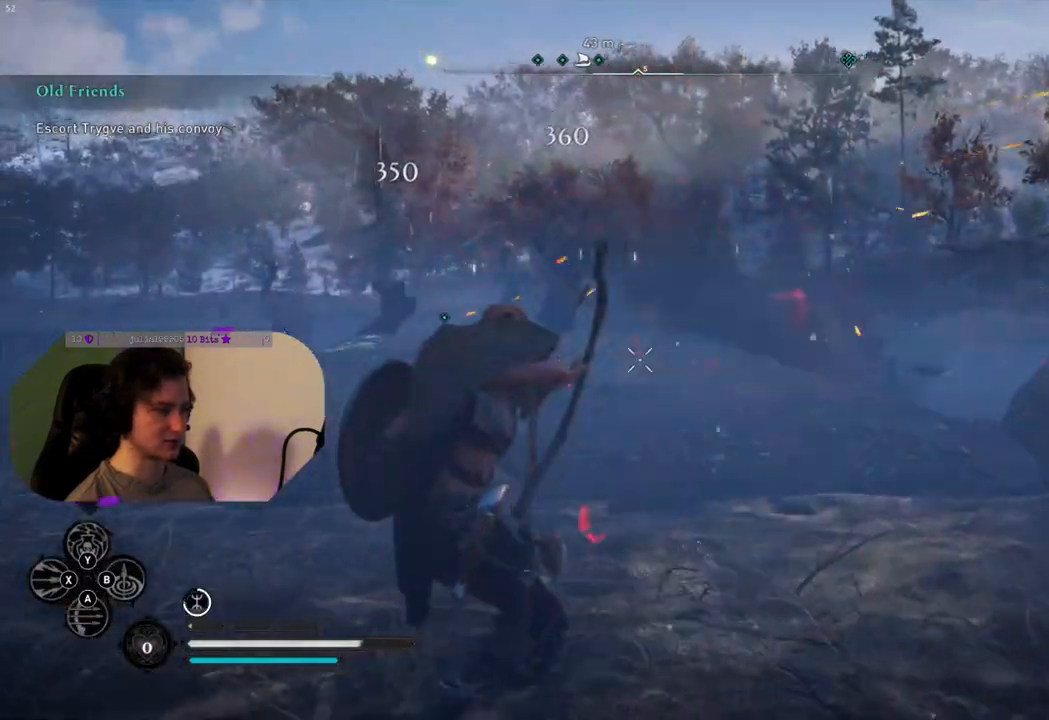
{"buttons": [], "left_stick": "up-left", "right_stick": "center", "events": [[183, "left_stick", "up-left"], [267, "right_stick", "center"]]}
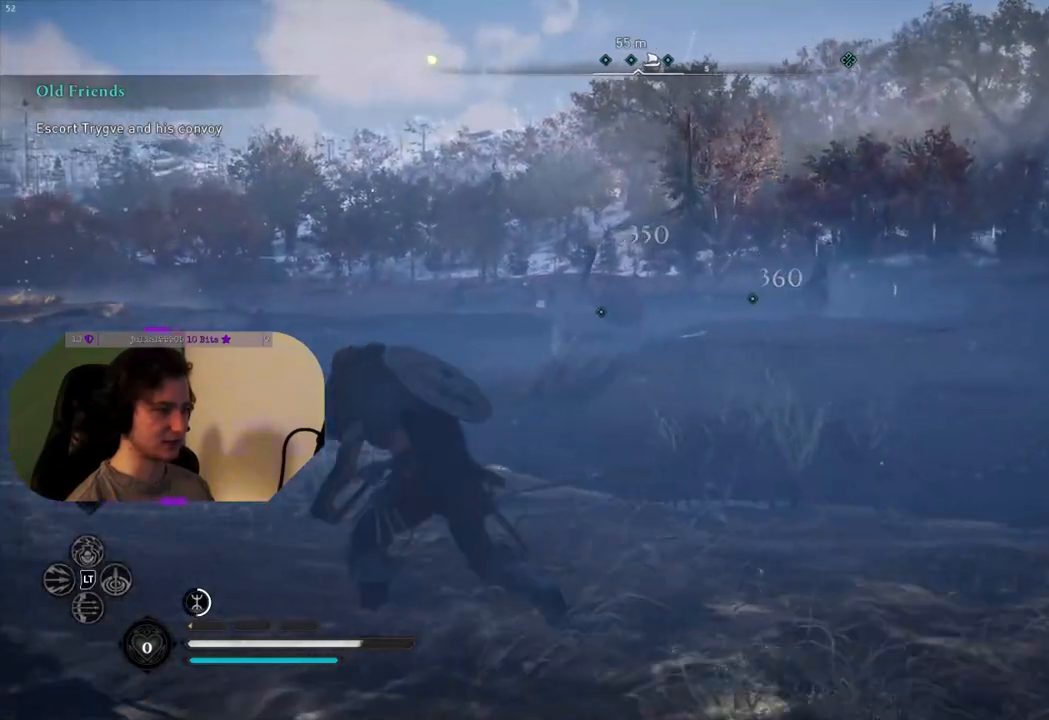
{"buttons": [], "left_stick": "up-left", "right_stick": "down", "events": [[500, "right_stick", "down"]]}
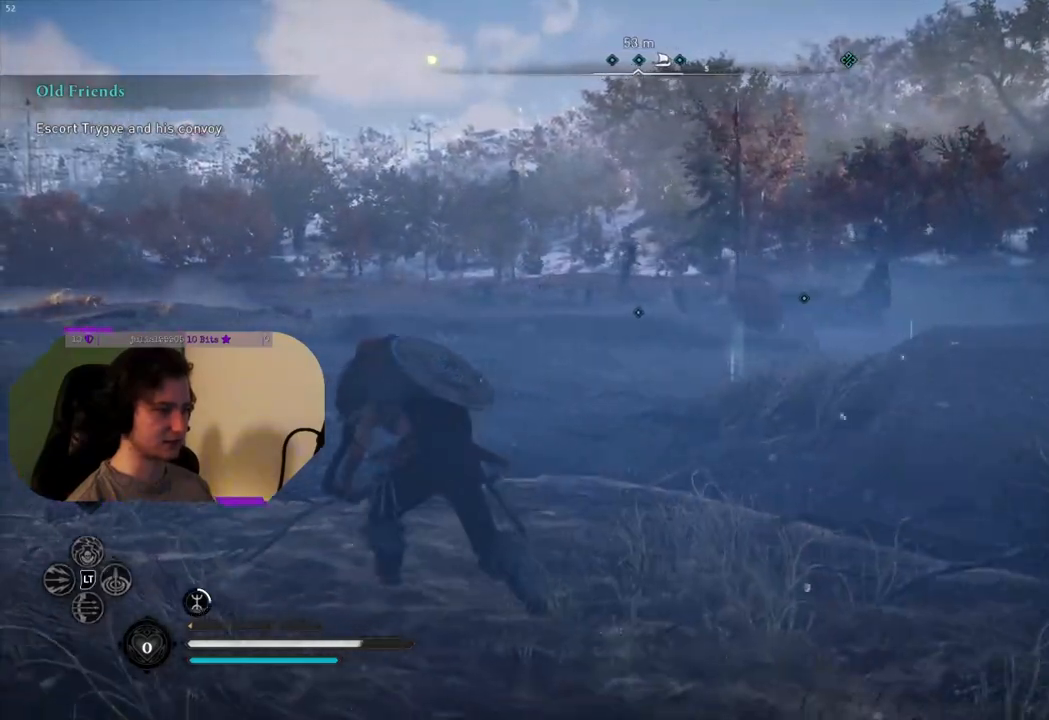
{"buttons": [], "left_stick": "up-right", "right_stick": "down-right", "events": [[133, "right_stick", "center"], [383, "right_stick", "down-right"], [450, "left_stick", "up-right"]]}
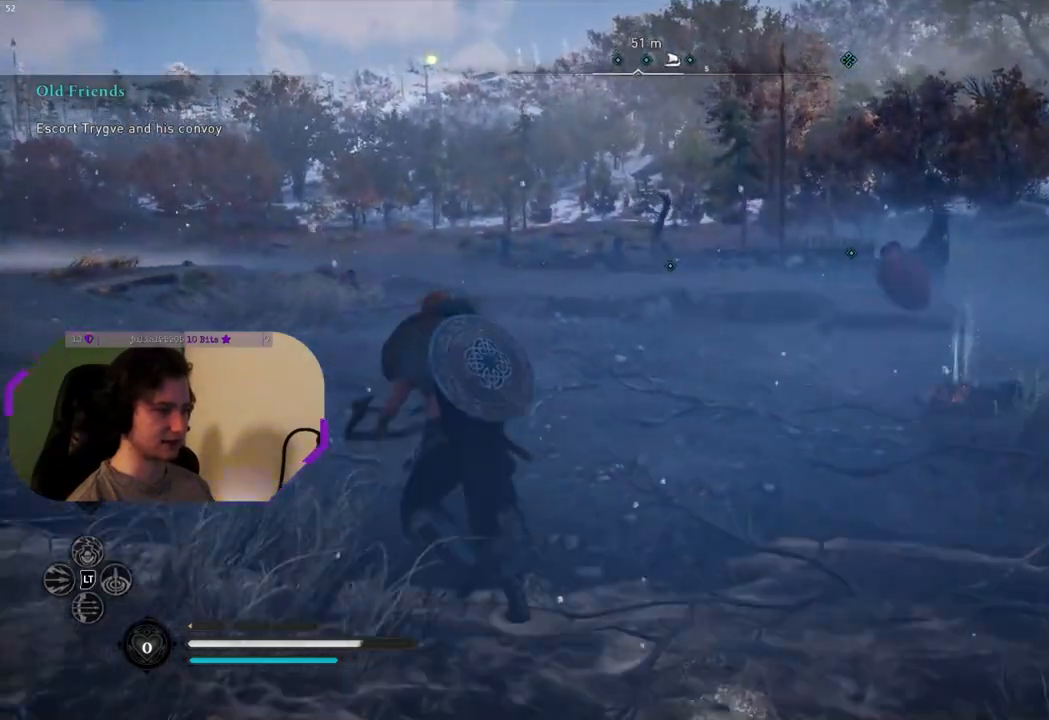
{"buttons": [], "left_stick": "up", "right_stick": "down-right", "events": [[417, "left_stick", "up"]]}
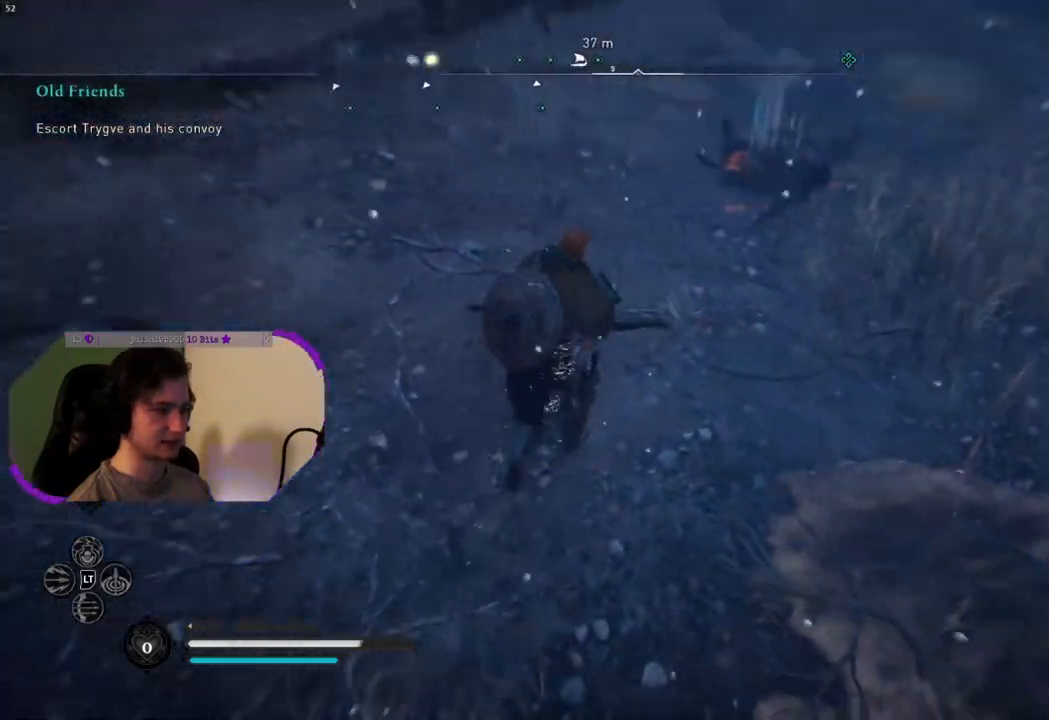
{"buttons": [], "left_stick": "up", "right_stick": "center", "events": [[33, "right_stick", "right"], [133, "right_stick", "center"]]}
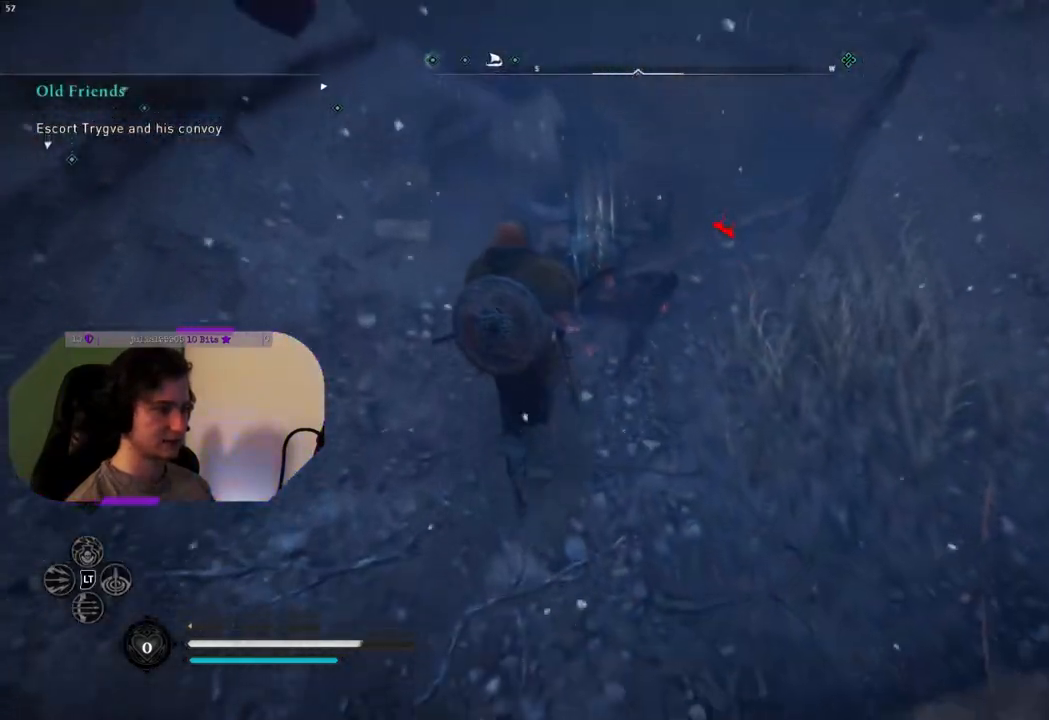
{"buttons": [], "left_stick": "down-left", "right_stick": "center", "events": [[117, "TRIANGLE", "down"], [250, "TRIANGLE", "up"], [267, "left_stick", "center"], [317, "TRIANGLE", "down"], [317, "left_stick", "down-left"], [433, "TRIANGLE", "up"]]}
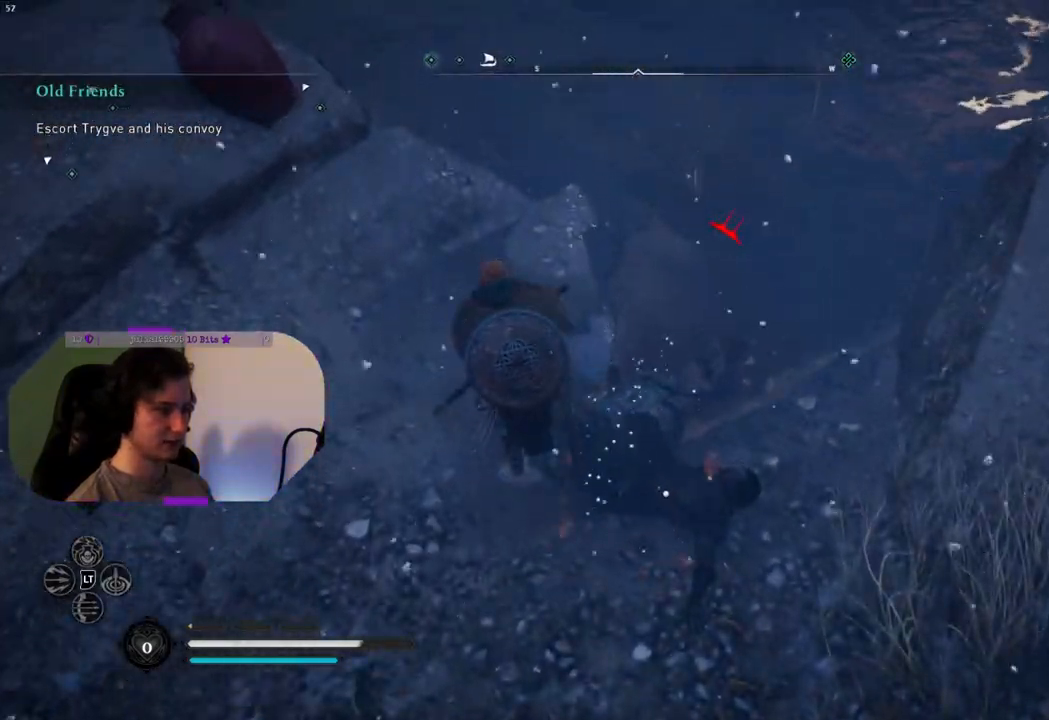
{"buttons": [], "left_stick": "down-left", "right_stick": "up-right", "events": [[200, "right_stick", "right"], [317, "right_stick", "up-right"]]}
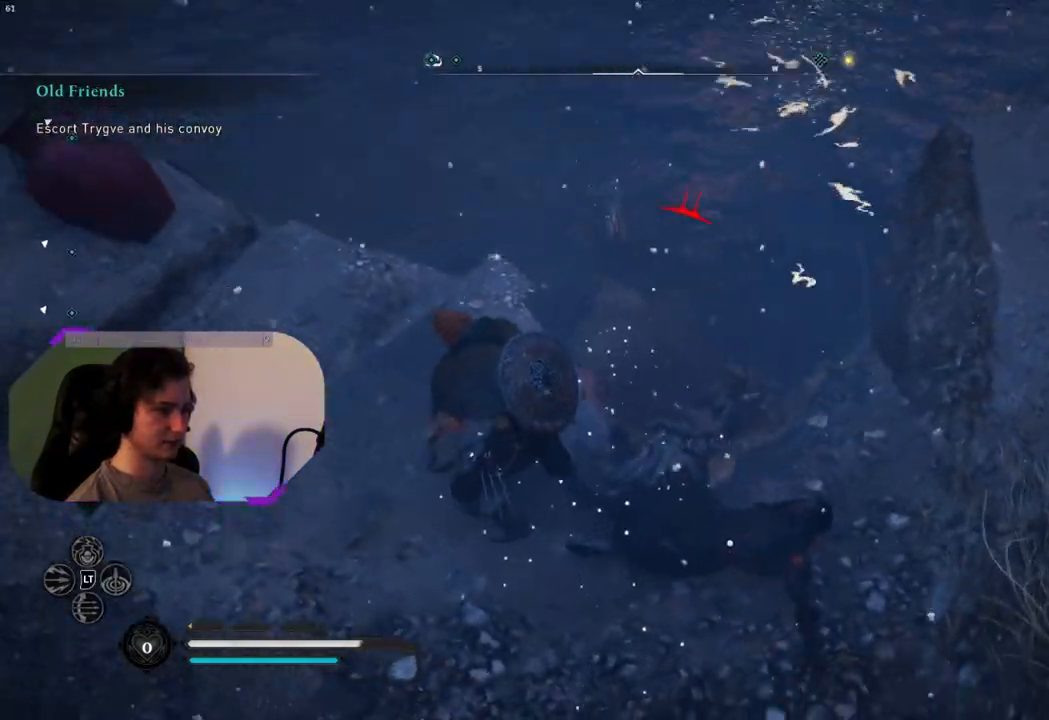
{"buttons": [], "left_stick": "down-left", "right_stick": "up-right", "events": [[100, "right_stick", "center"], [400, "right_stick", "up-right"]]}
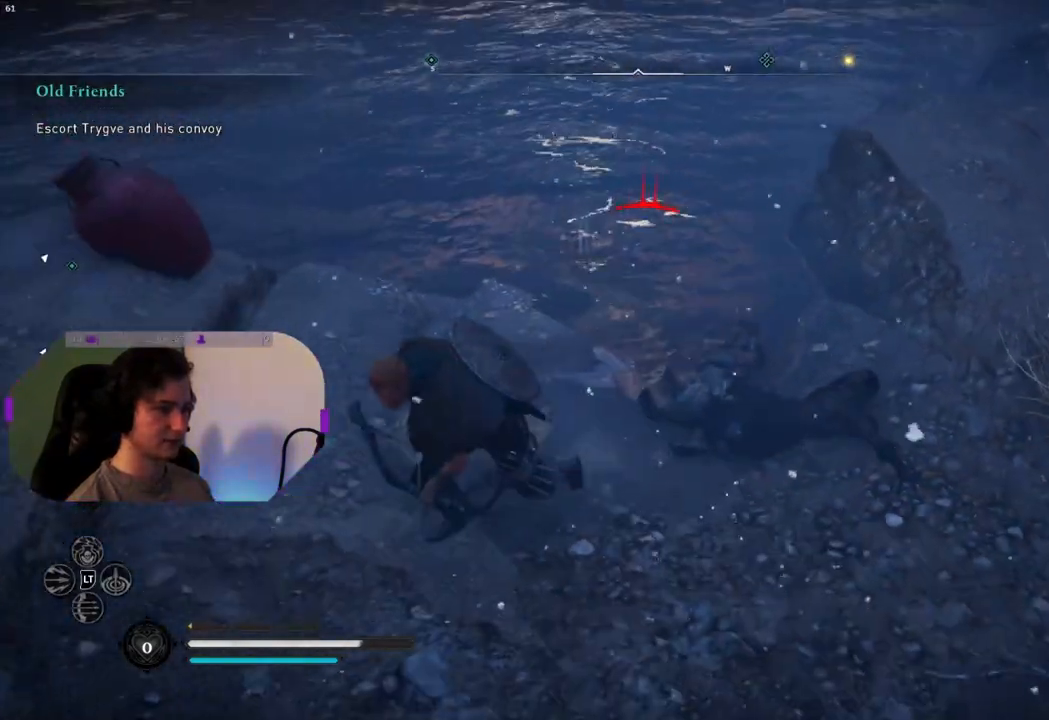
{"buttons": [], "left_stick": "down-left", "right_stick": "left", "events": [[67, "left_stick", "down"], [133, "right_stick", "center"], [217, "right_stick", "left"], [417, "left_stick", "down-left"]]}